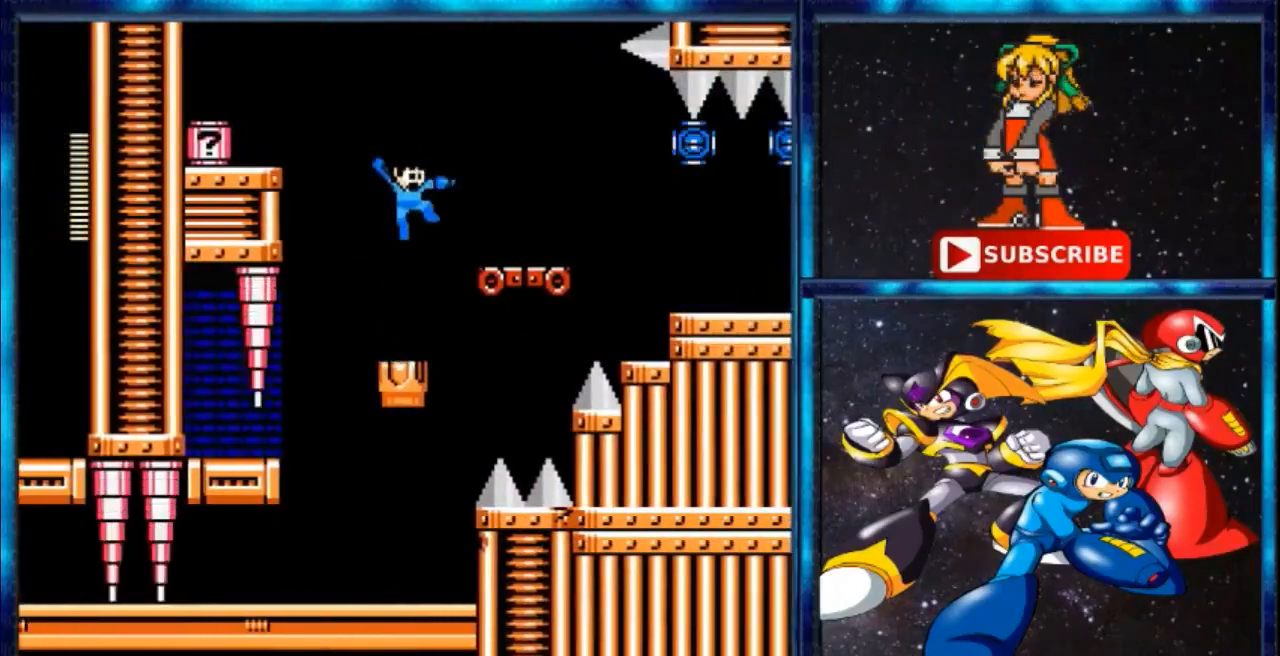
Gameplay with a controller; each line is a JSON object with the inputs held at the frame after it. "events" lists button and stick changes between this image and that frame as [ms after this image, input, new state], when the widget could be followed in between. Not read: DPAD_RIGHT L3 R3.
{"buttons": [], "events": [[67, "B", "up"], [200, "A", "up"], [267, "A", "down"], [434, "A", "up"]]}
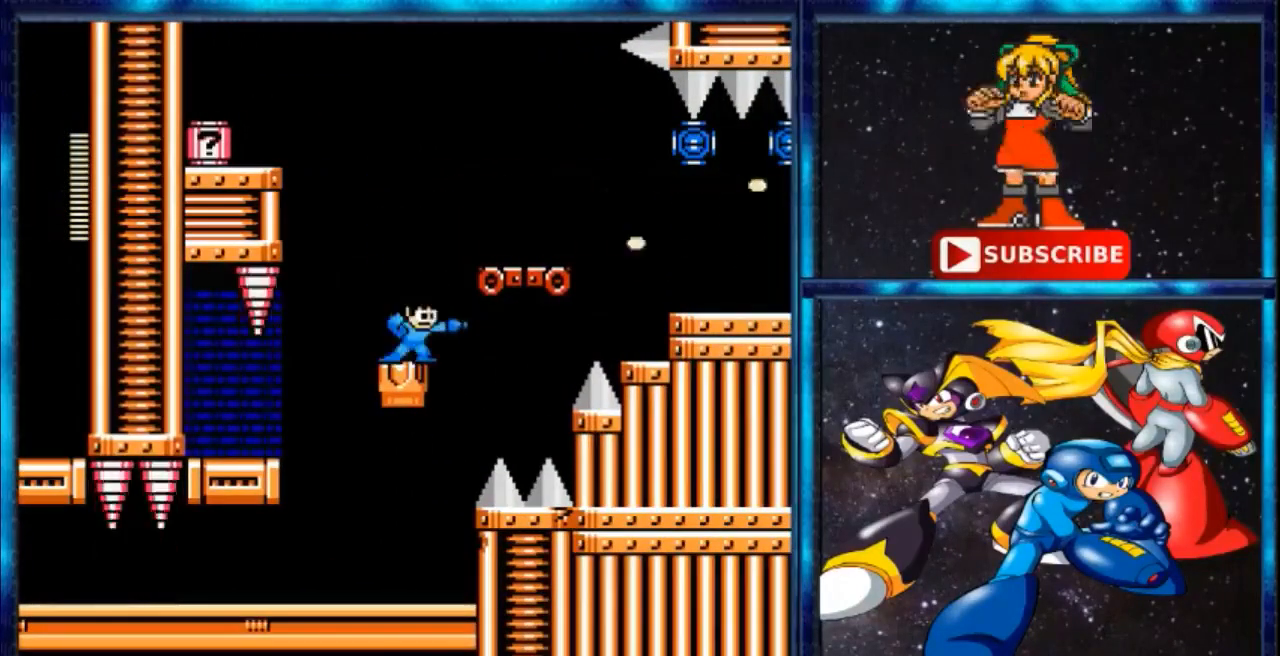
{"buttons": [], "events": [[200, "B", "down"], [433, "B", "up"]]}
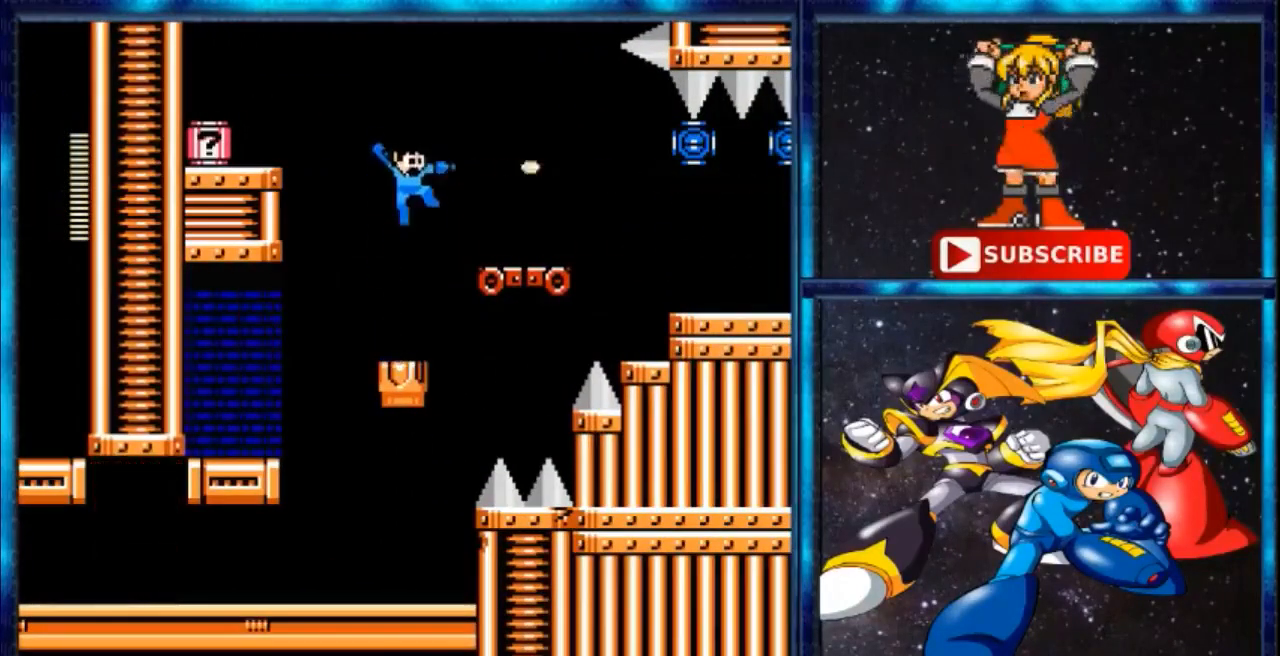
{"buttons": [], "events": [[34, "A", "down"], [267, "A", "up"], [367, "A", "down"], [434, "A", "up"]]}
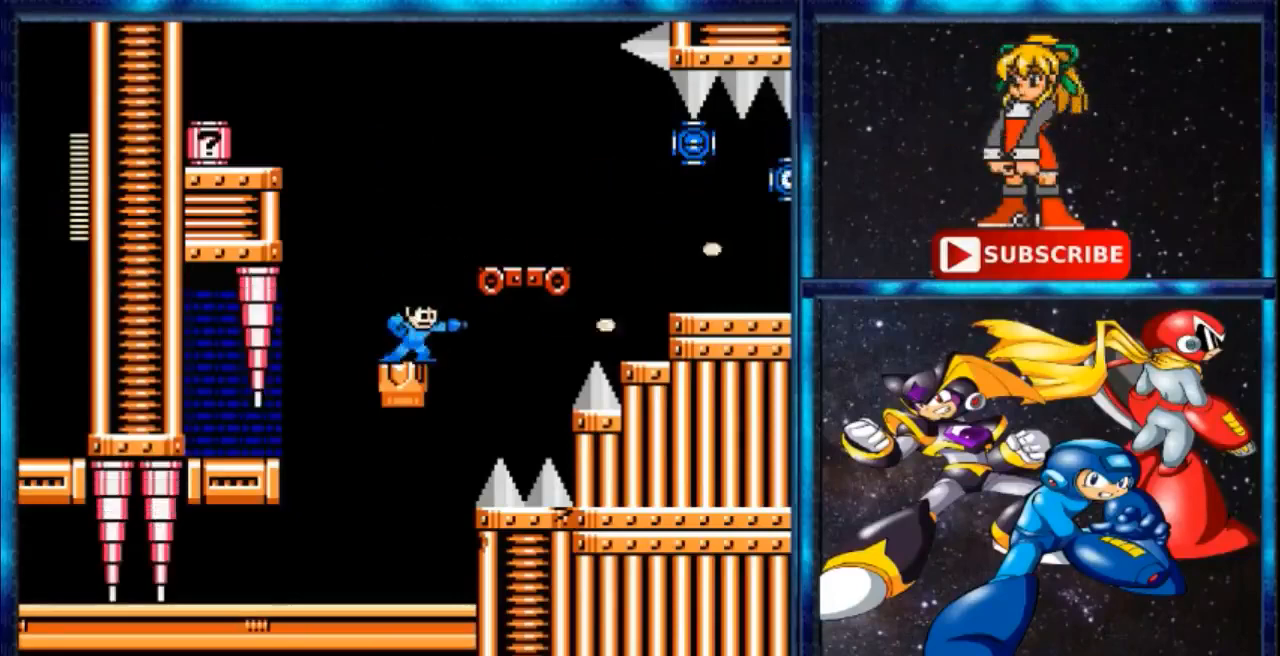
{"buttons": ["A"], "events": [[66, "B", "down"], [166, "B", "up"], [267, "A", "down"], [367, "A", "up"], [467, "A", "down"]]}
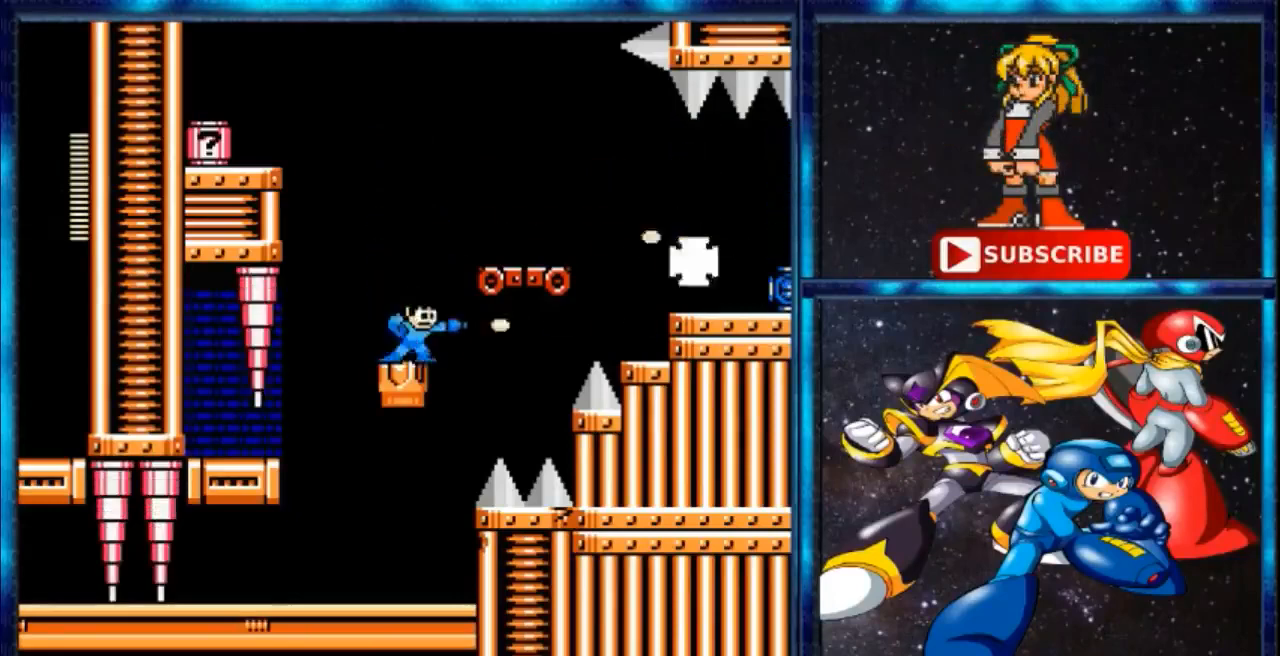
{"buttons": [], "events": [[34, "A", "up"], [167, "B", "down"], [234, "A", "down"], [267, "B", "up"], [300, "A", "up"], [401, "A", "down"], [467, "A", "up"]]}
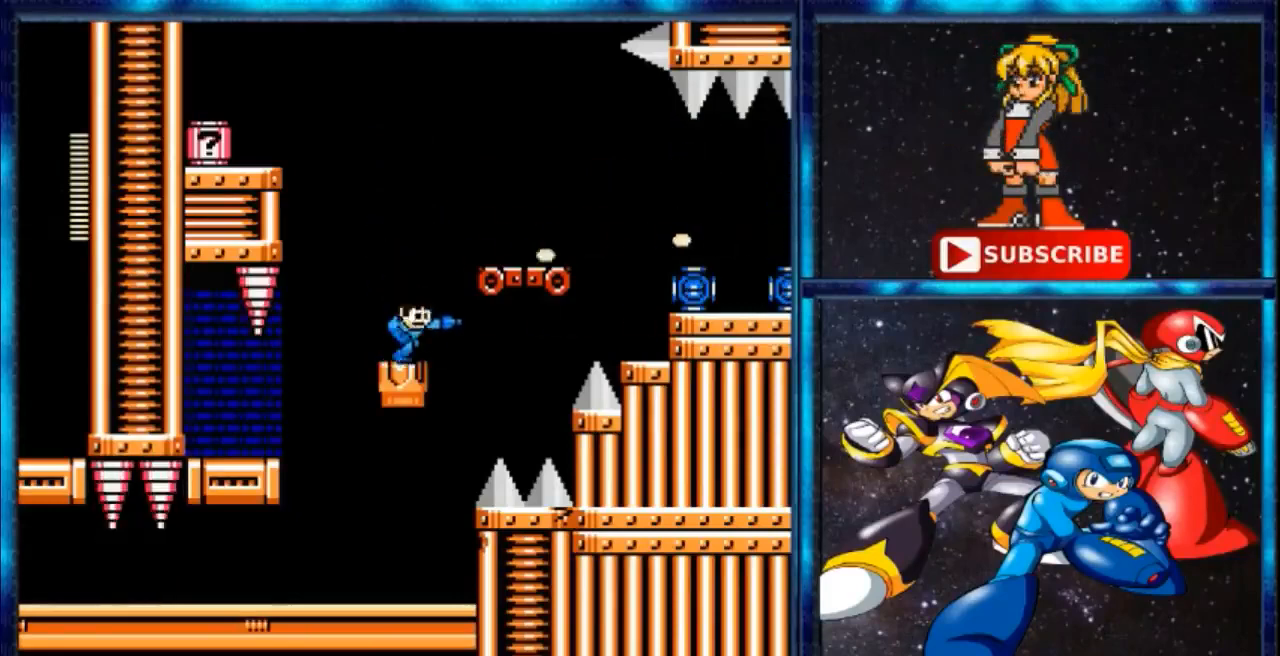
{"buttons": [], "events": [[233, "B", "down"], [267, "A", "down"], [300, "B", "up"], [333, "A", "up"], [400, "A", "down"], [467, "A", "up"]]}
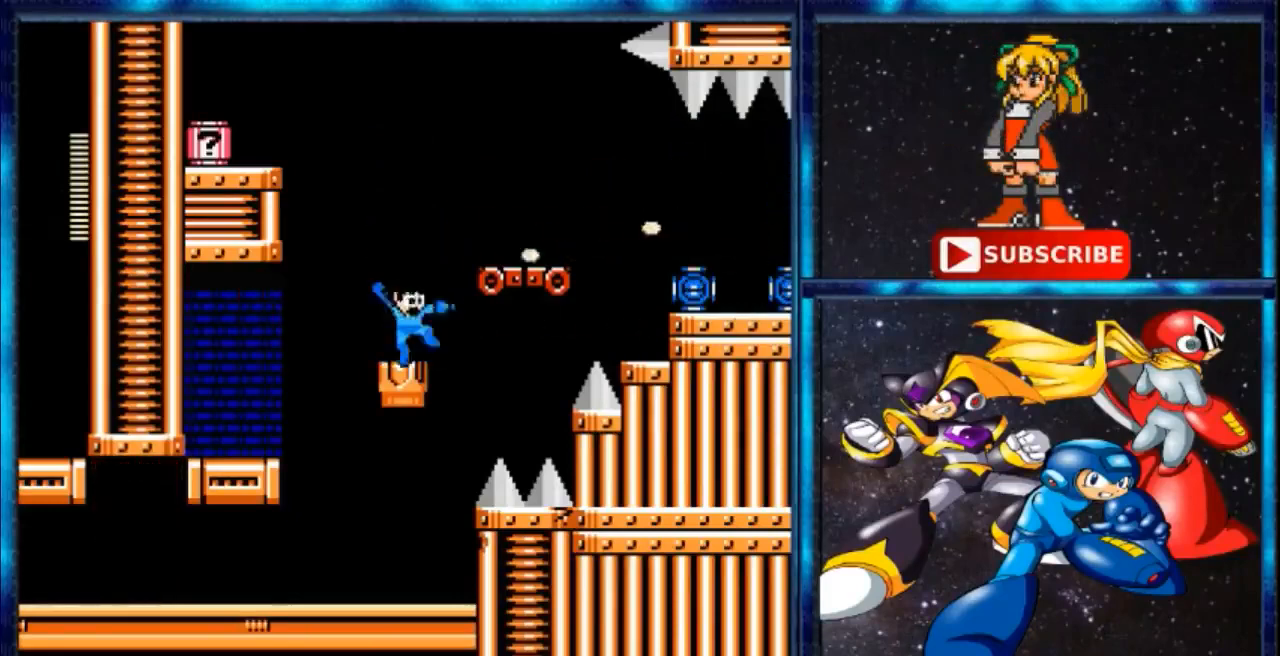
{"buttons": [], "events": [[234, "B", "down"], [300, "B", "up"], [401, "A", "down"], [501, "A", "up"]]}
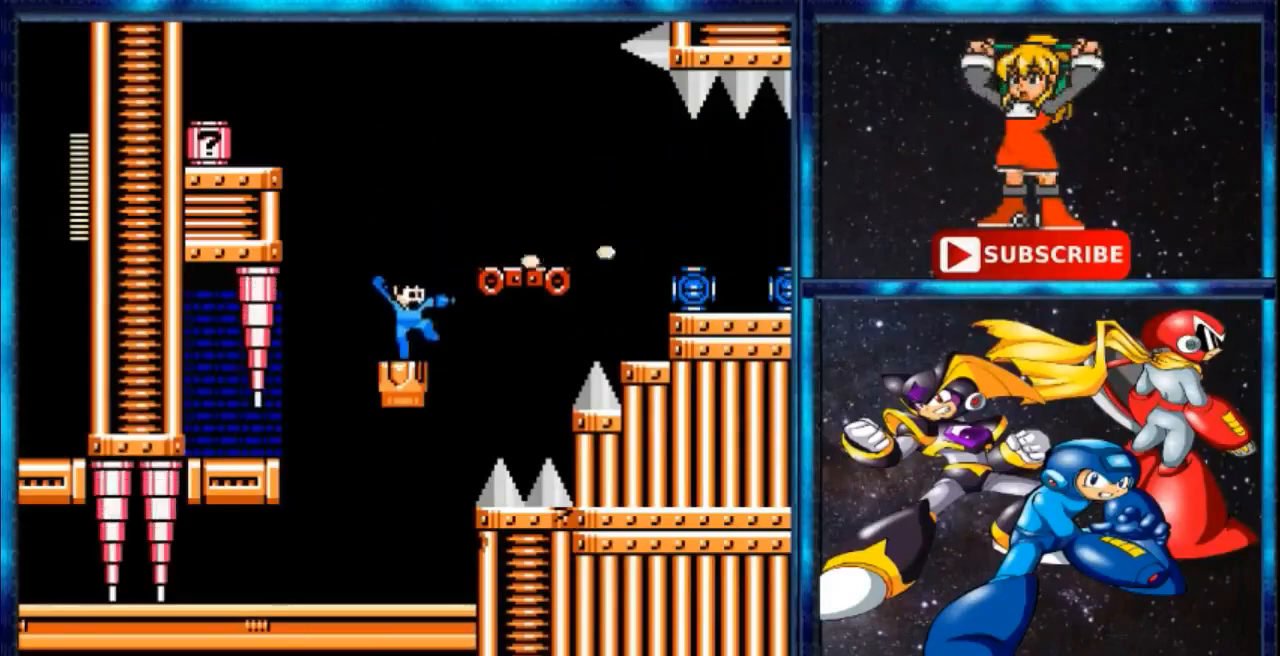
{"buttons": ["A"], "events": [[66, "A", "down"], [133, "A", "up"], [300, "B", "down"], [367, "A", "down"], [467, "B", "up"]]}
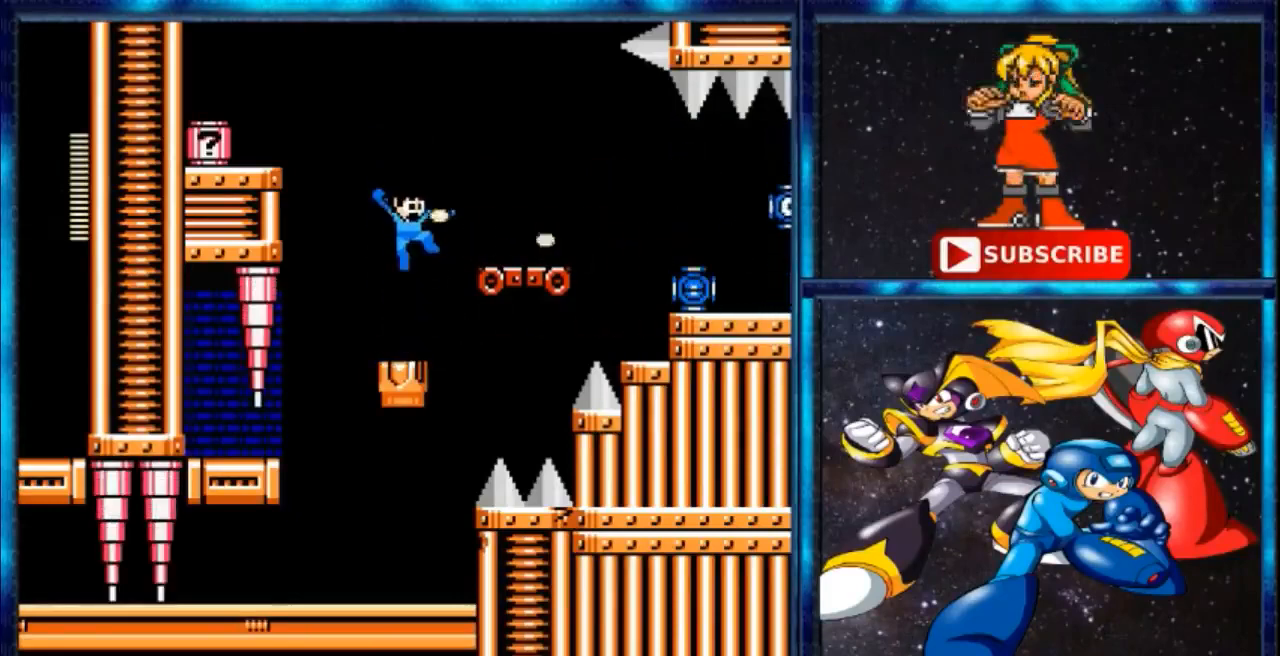
{"buttons": [], "events": [[100, "A", "up"], [167, "A", "down"], [234, "A", "up"]]}
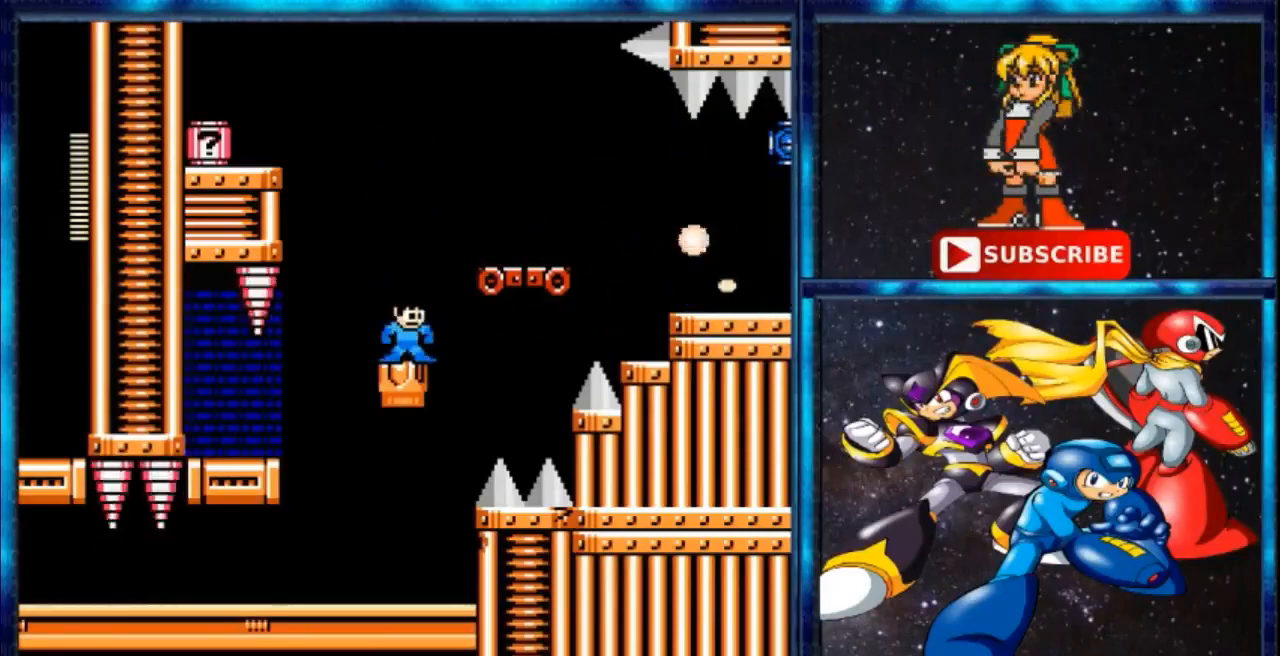
{"buttons": ["A"], "events": [[267, "B", "down"], [467, "A", "down"], [500, "B", "up"]]}
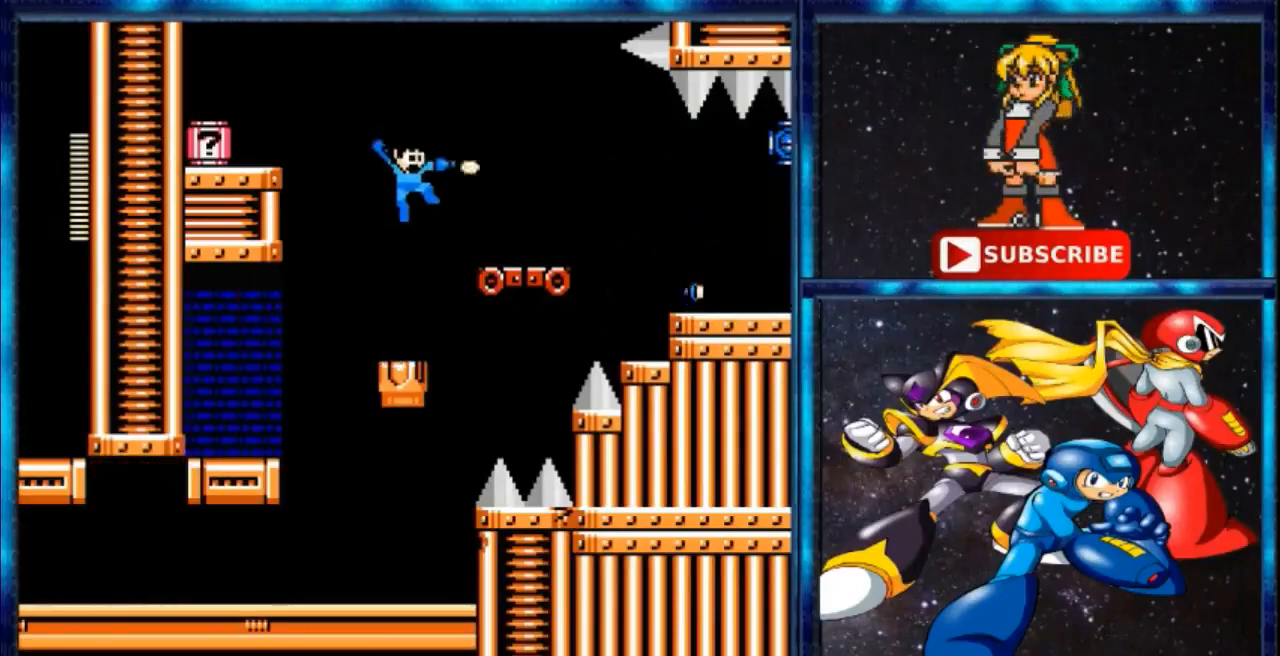
{"buttons": [], "events": [[33, "A", "up"], [234, "A", "down"], [401, "A", "up"]]}
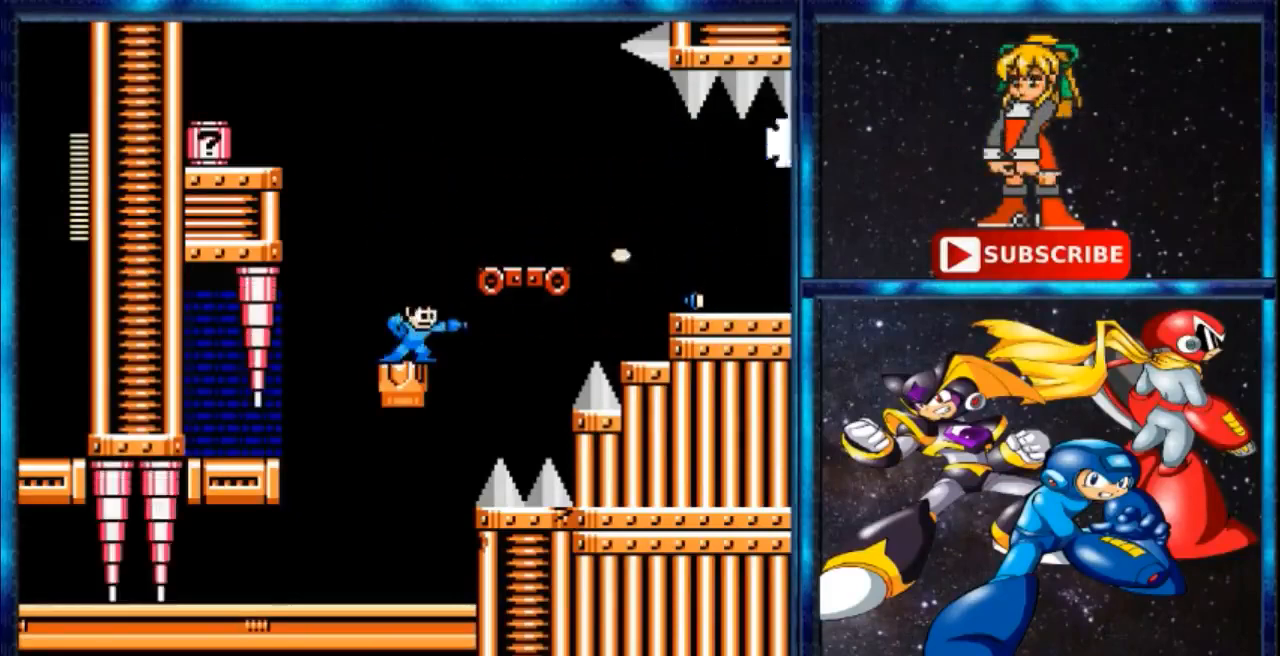
{"buttons": [], "events": [[100, "B", "down"], [433, "B", "up"]]}
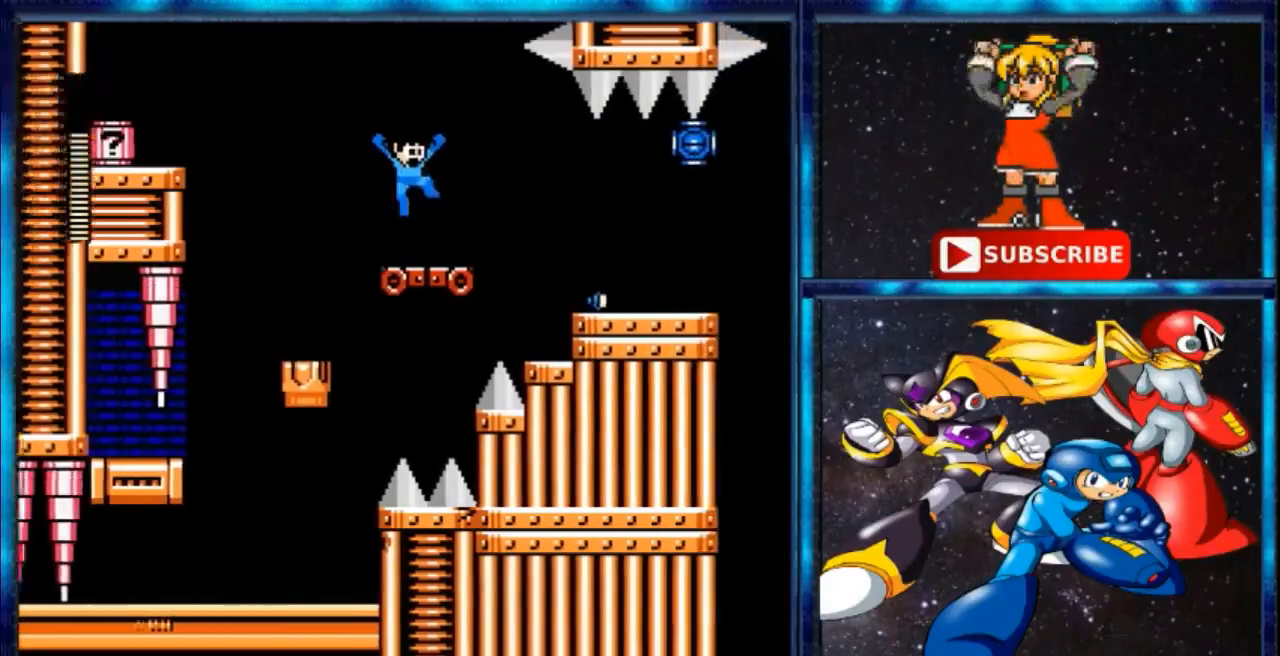
{"buttons": [], "events": [[334, "B", "down"], [434, "B", "up"]]}
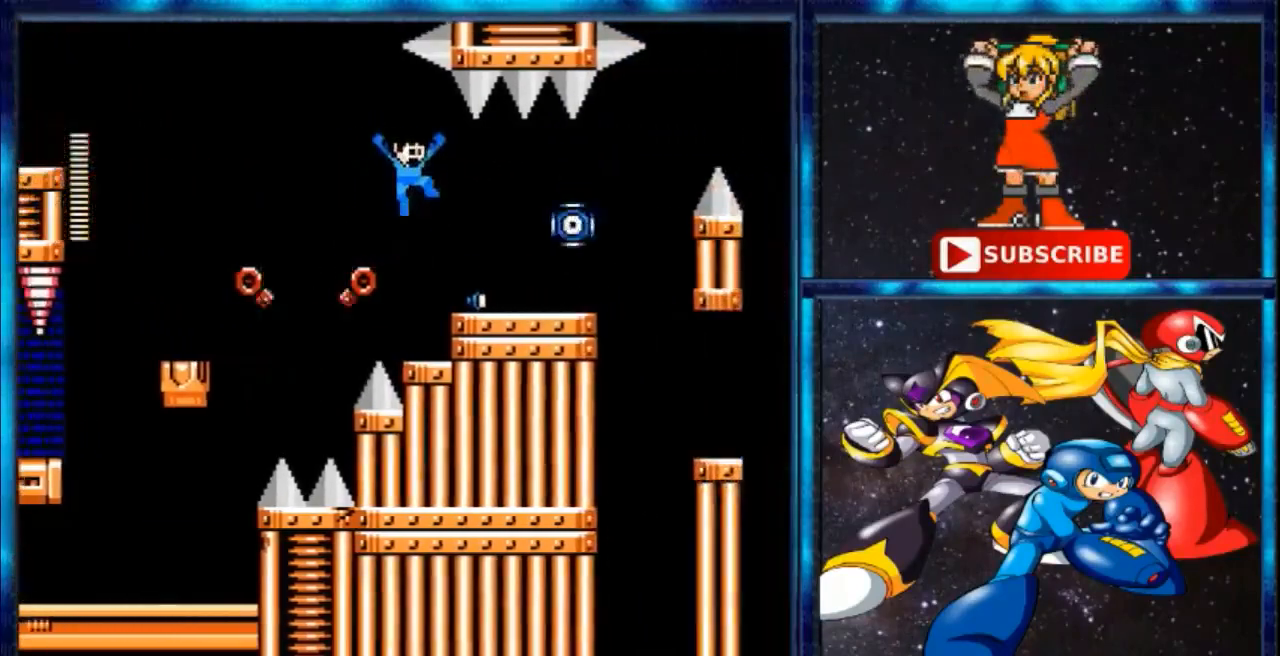
{"buttons": [], "events": [[333, "A", "down"], [400, "A", "up"]]}
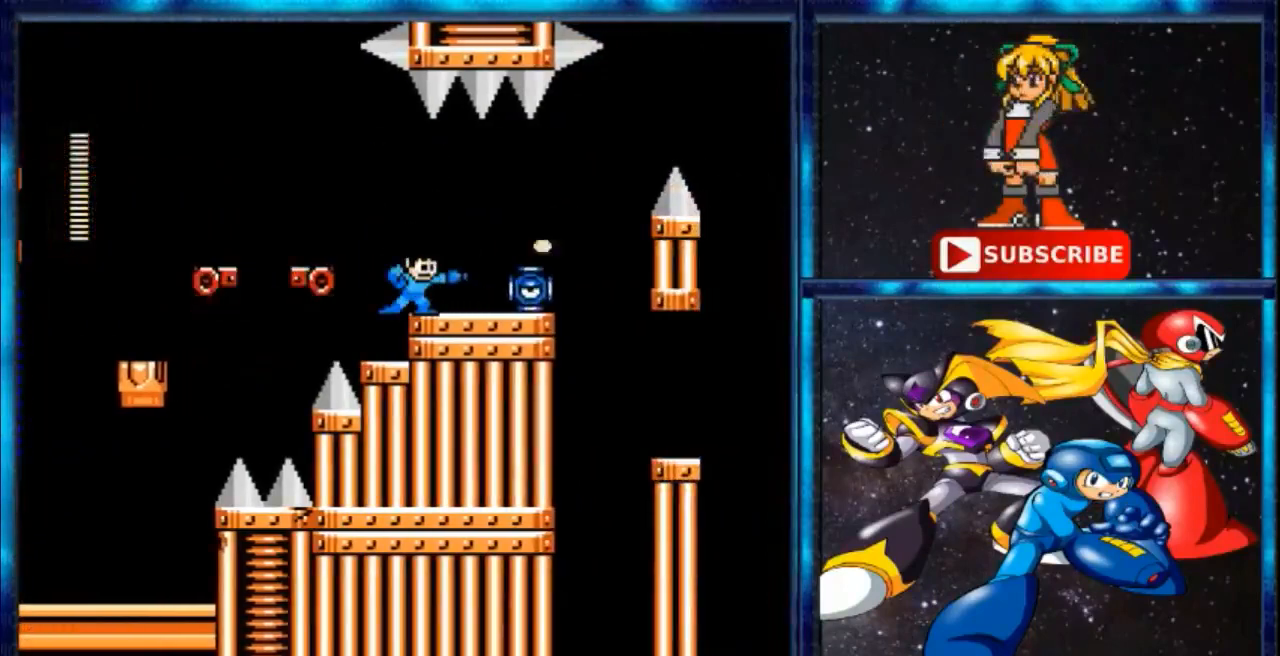
{"buttons": ["A"], "events": [[67, "A", "down"], [134, "A", "up"], [200, "A", "down"], [267, "A", "up"], [467, "A", "down"]]}
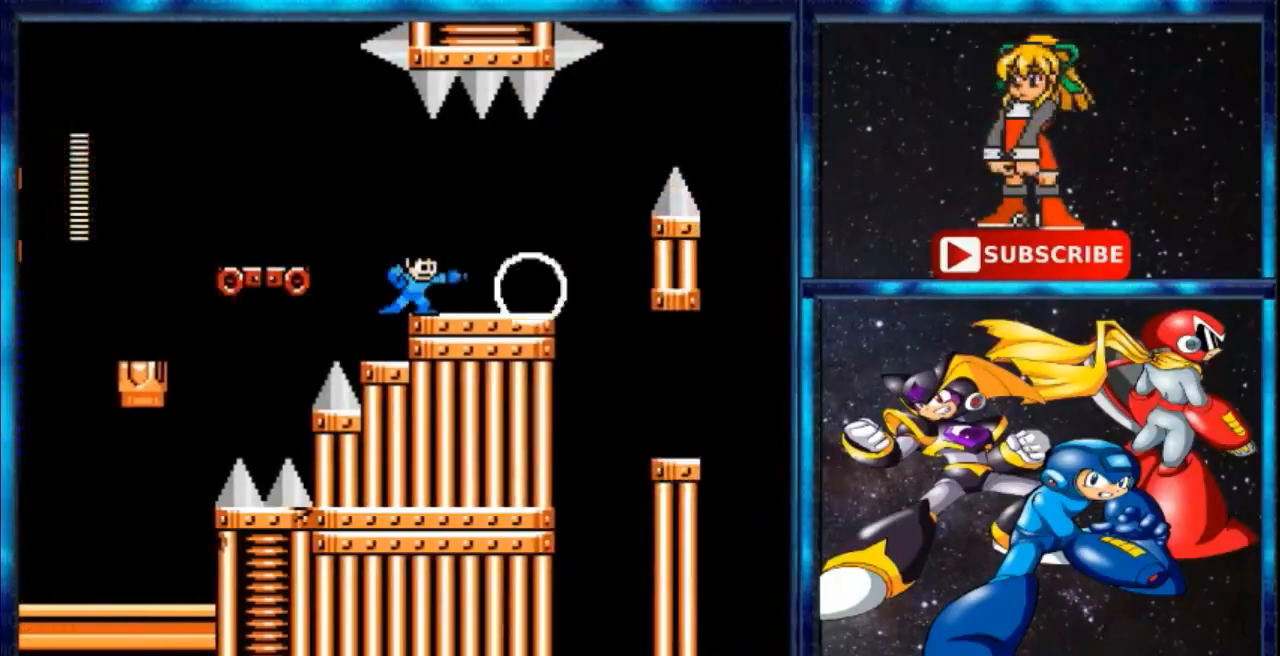
{"buttons": [], "events": [[233, "A", "up"], [333, "A", "down"], [400, "A", "up"]]}
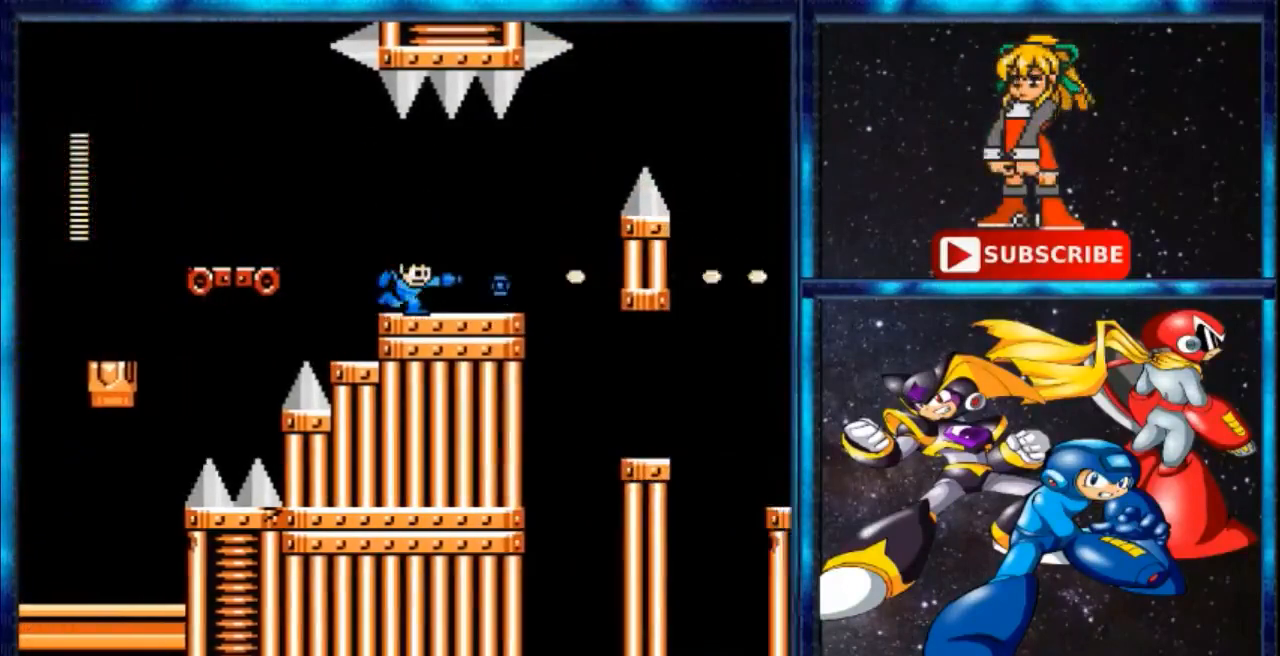
{"buttons": ["C"], "events": [[67, "C", "down"]]}
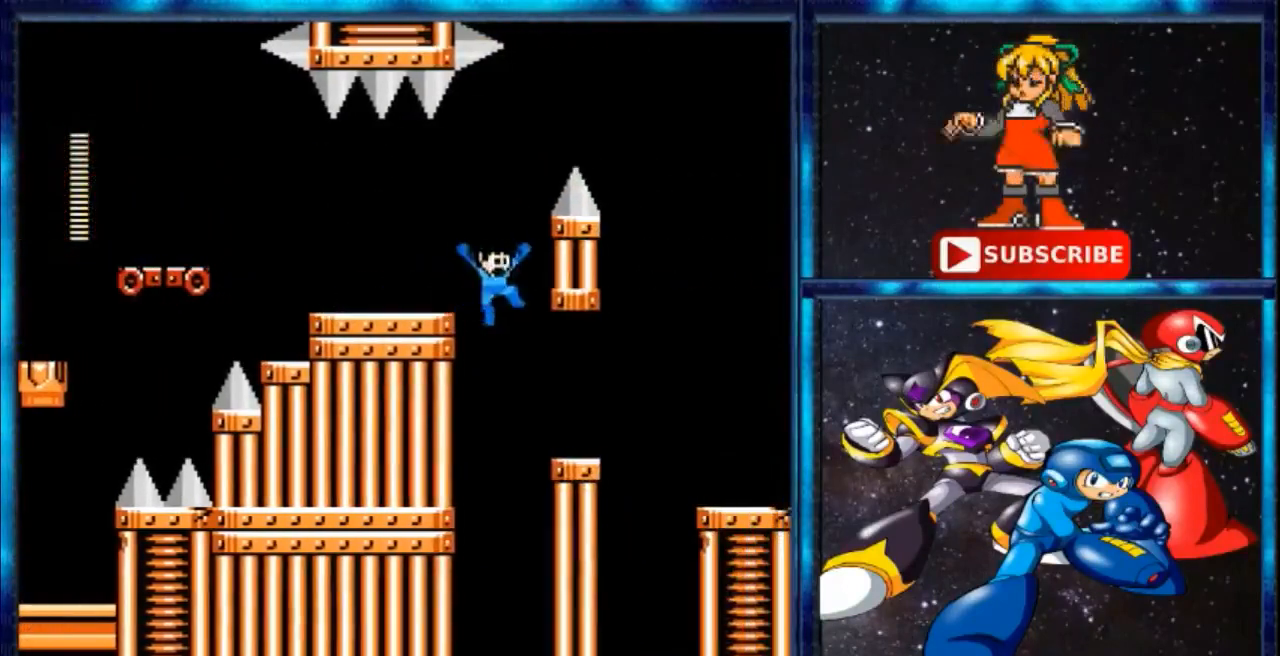
{"buttons": ["B"], "events": [[33, "C", "up"], [400, "C", "down"], [500, "B", "down"], [500, "C", "up"]]}
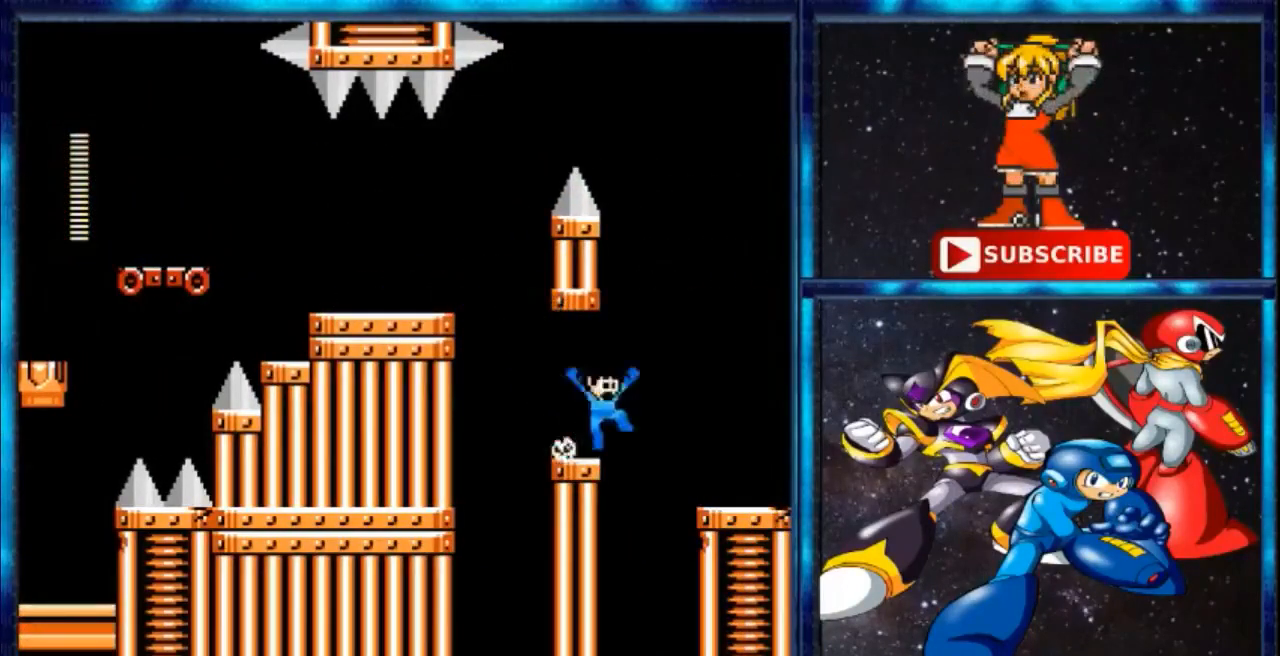
{"buttons": [], "events": [[134, "B", "up"]]}
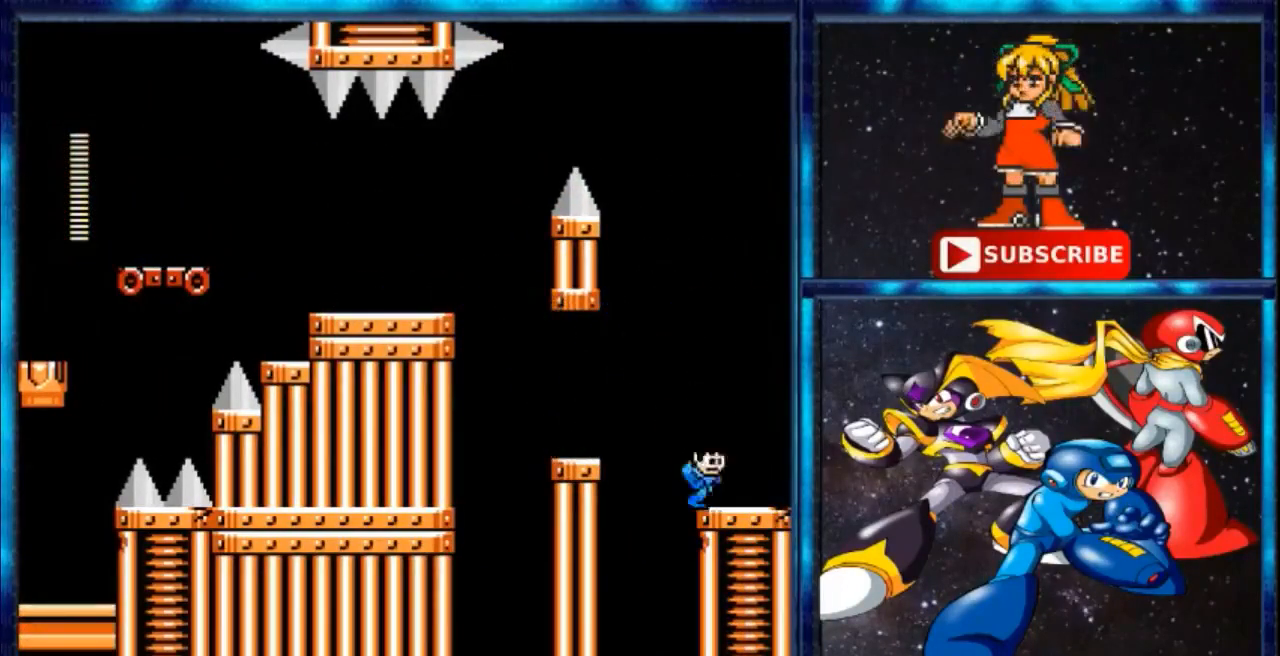
{"buttons": ["A"], "events": [[200, "A", "down"]]}
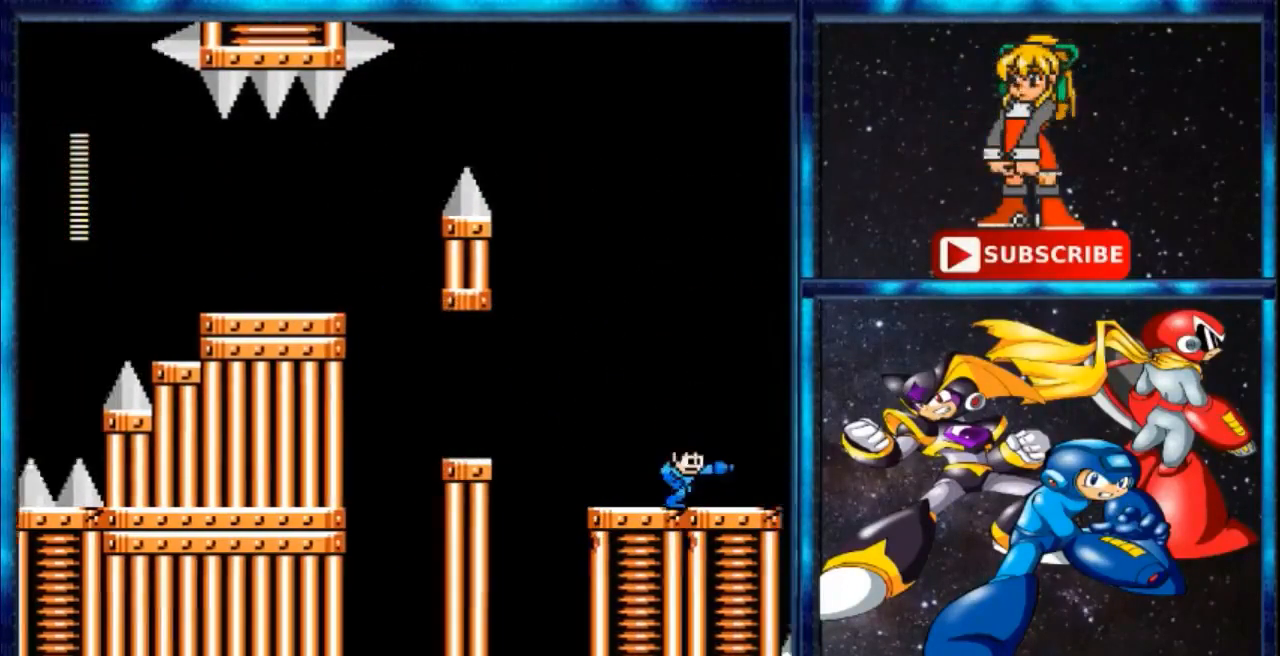
{"buttons": [], "events": [[167, "A", "up"]]}
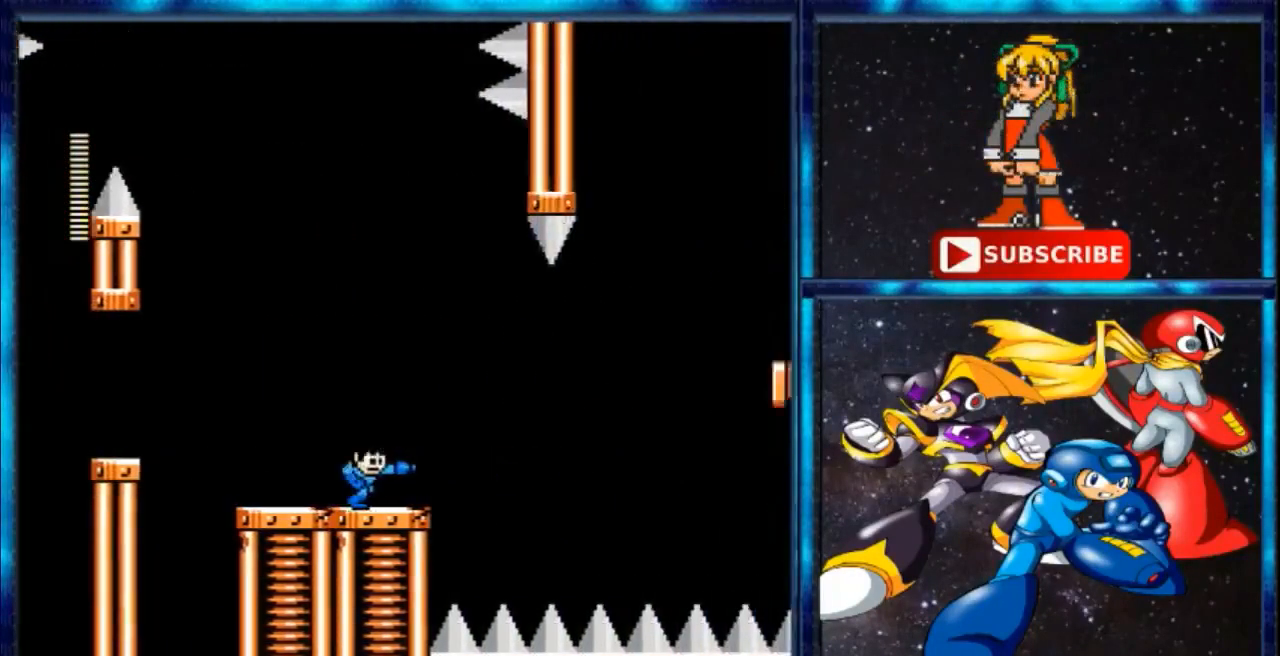
{"buttons": []}
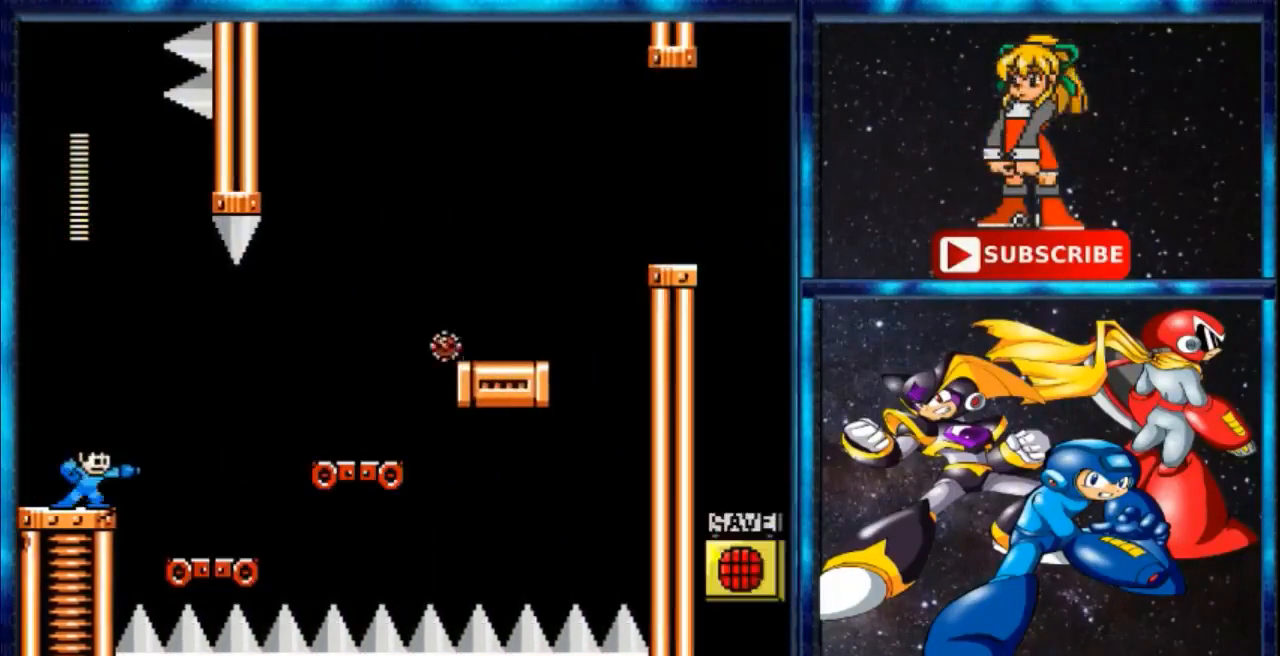
{"buttons": [], "events": []}
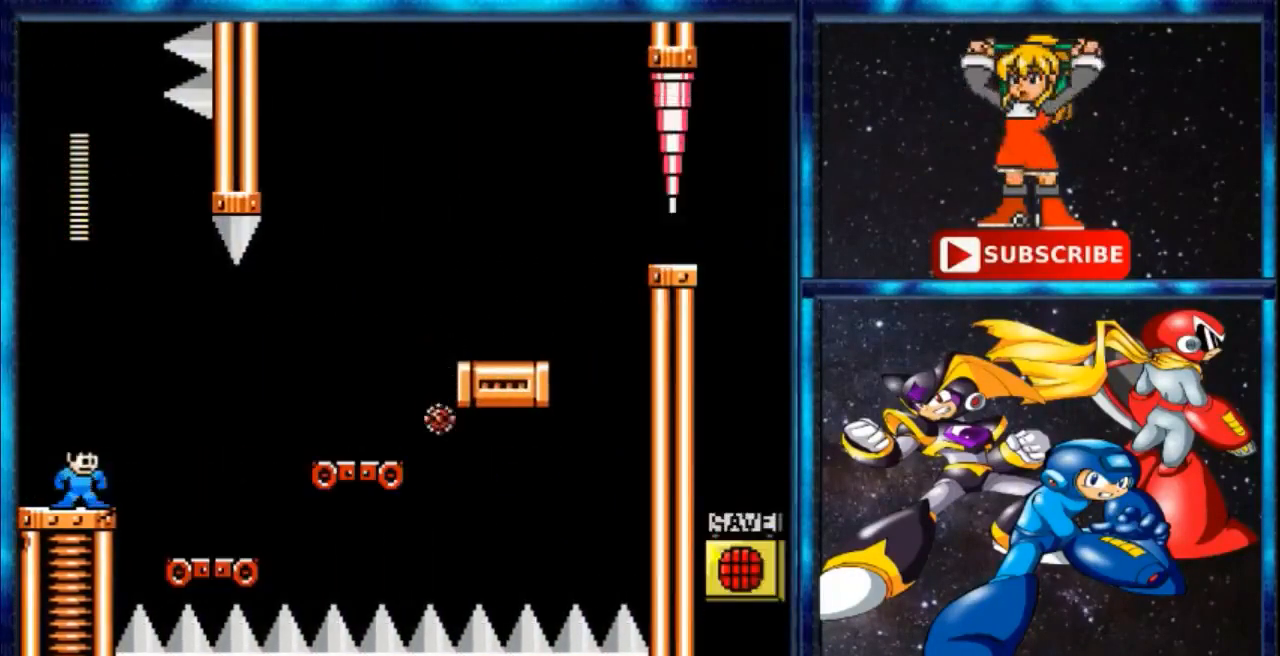
{"buttons": ["B"], "events": [[400, "B", "down"]]}
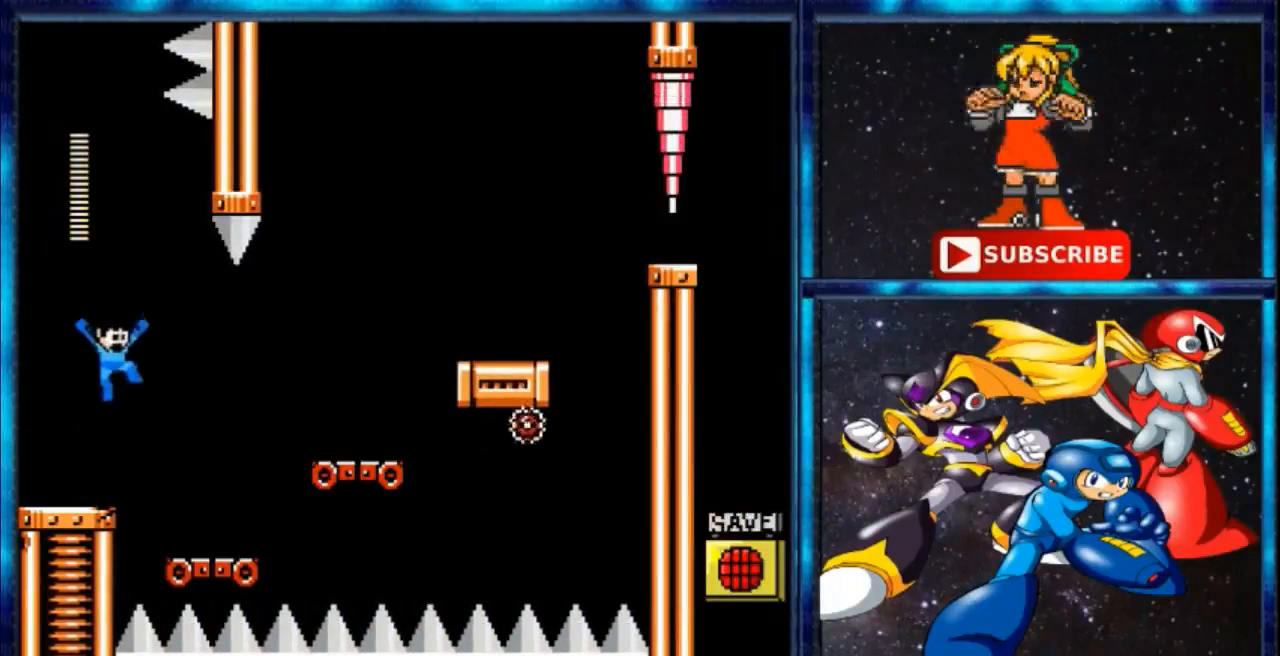
{"buttons": [], "events": [[67, "B", "up"]]}
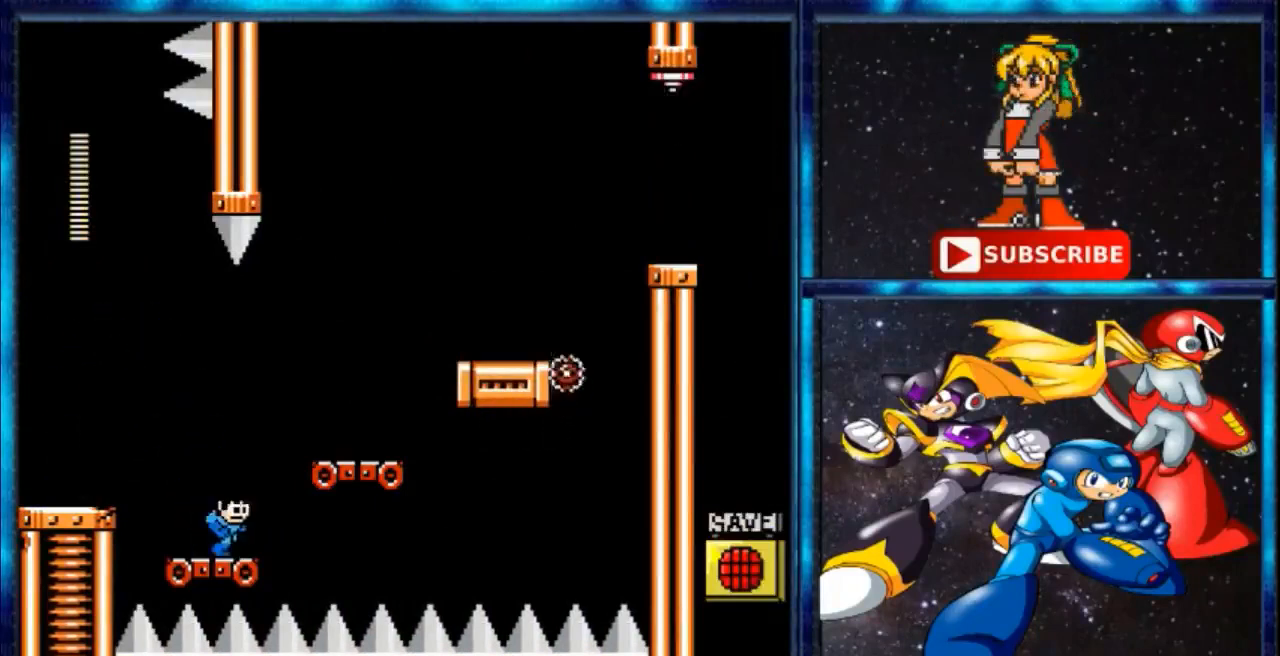
{"buttons": ["B"], "events": [[66, "B", "down"]]}
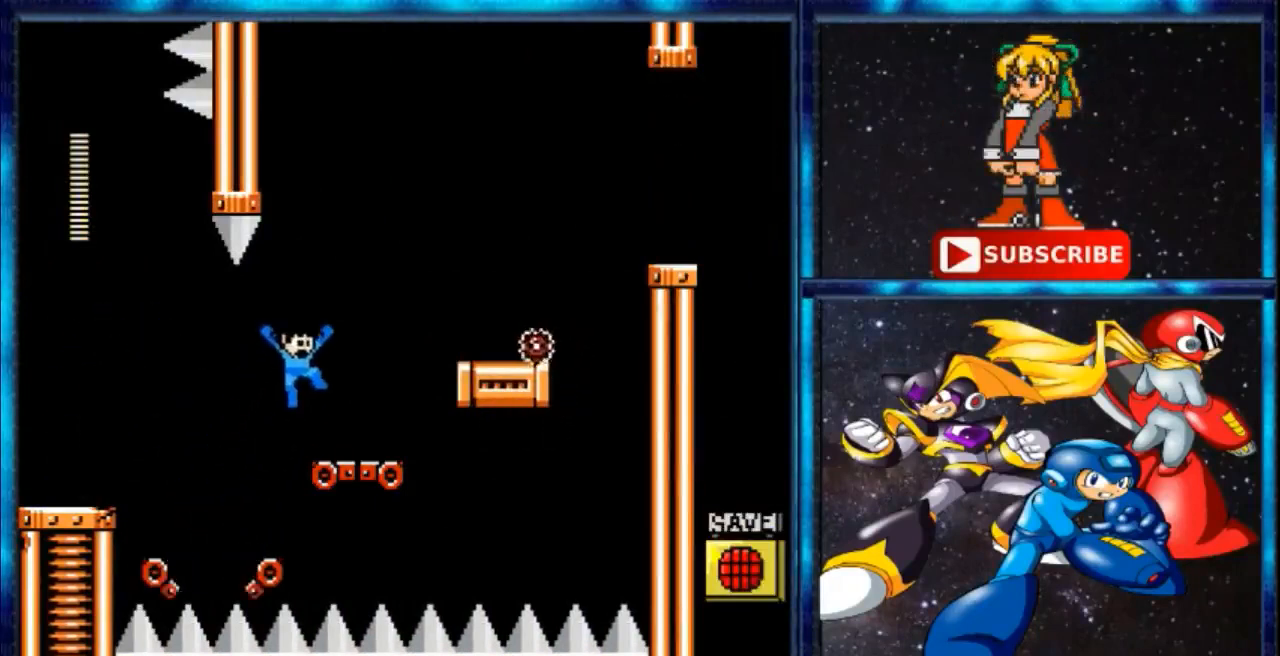
{"buttons": ["B"], "events": [[34, "B", "up"], [467, "B", "down"]]}
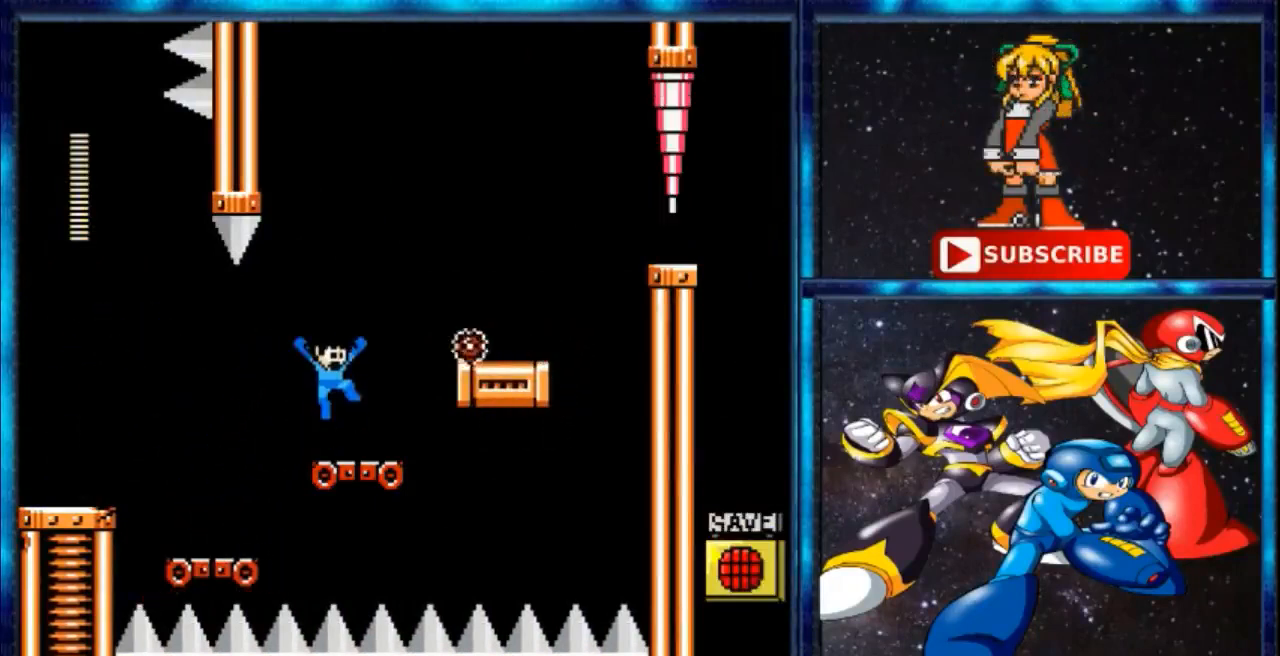
{"buttons": ["B"], "events": []}
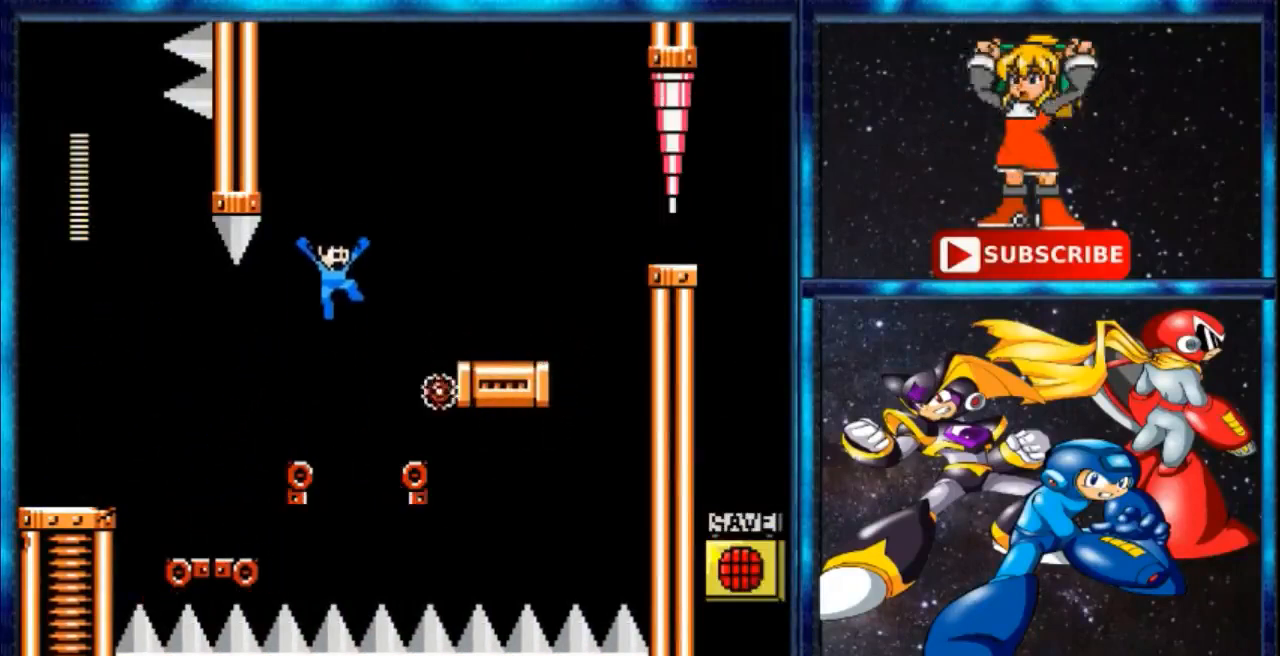
{"buttons": ["B"], "events": [[367, "B", "up"], [501, "B", "down"]]}